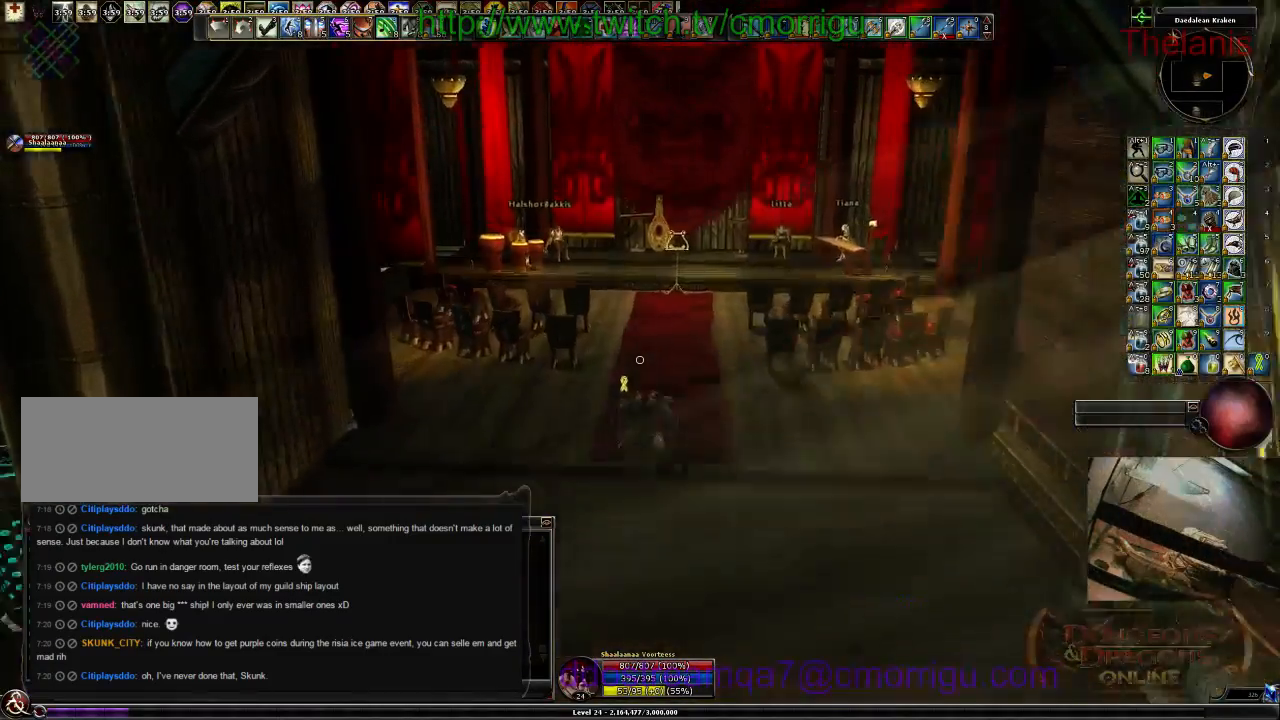
Gameplay with keyboard; each line is a JSON object with the keys held at the frame after it. "events" lists presses ("down") and releases ("up") of ".", "/", "0", "1", "2", "3", "4", "5", "6", "7", "8", "9", "a", "b", "backslash", "backspace", "c", "caps_lock", "comma", "ctrl_l", "ctrl_r", "d", "e", "equals", "escape", "f", "f1", "f10", "f11", "f12", "f2", "f3", "f4", "f5", "f6", "f7", "f8", "f9", "g", "h", "i", "j", "k", "l", "lbracket", "m", "minus", "n", "o", "p", "q", "quote", "r", "rbracket", "return", "s", "semicolon", "shift_l", "shift_r", "space", "t", "tab", "tilde", "u", "v", "w", "x", "y" and "z" between this image and that frame as [ms after this image, input, new state], when the widget could be followed in between. No other keys are recorded. Mouse input is not recorded.
{"keys": [], "events": [[34, "w", "up"]]}
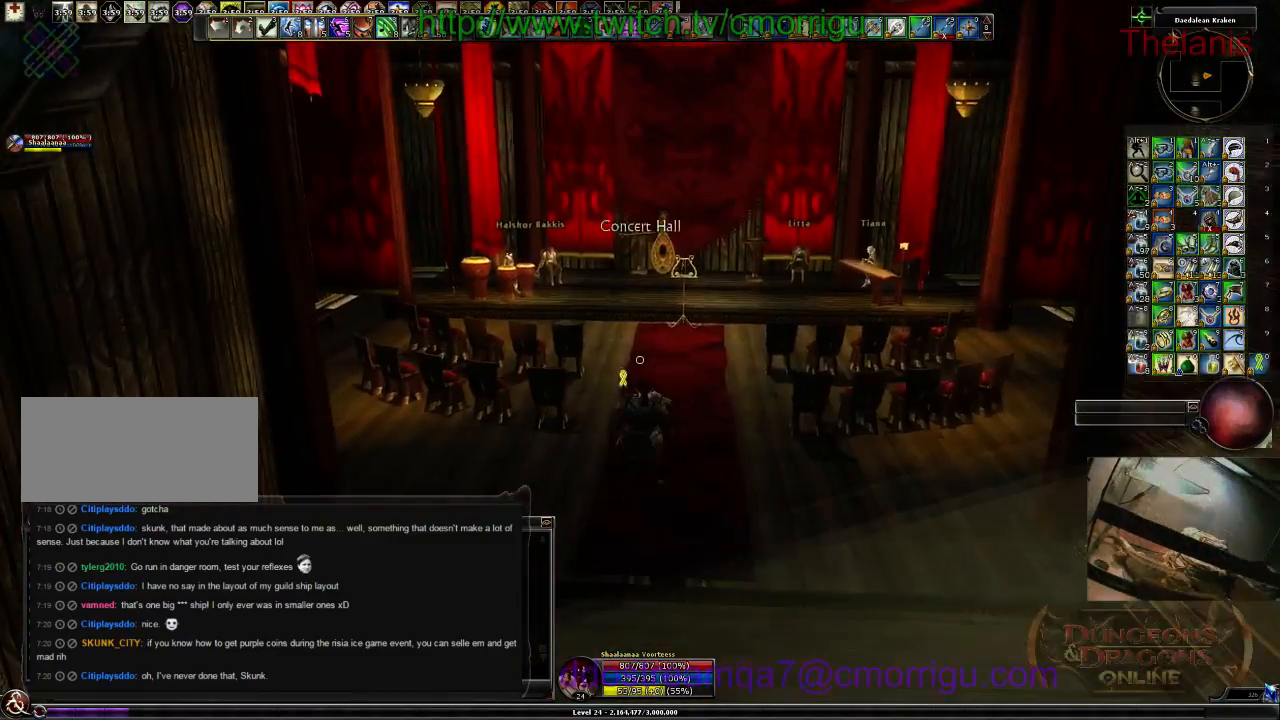
{"keys": ["a"], "events": [[167, "a", "down"]]}
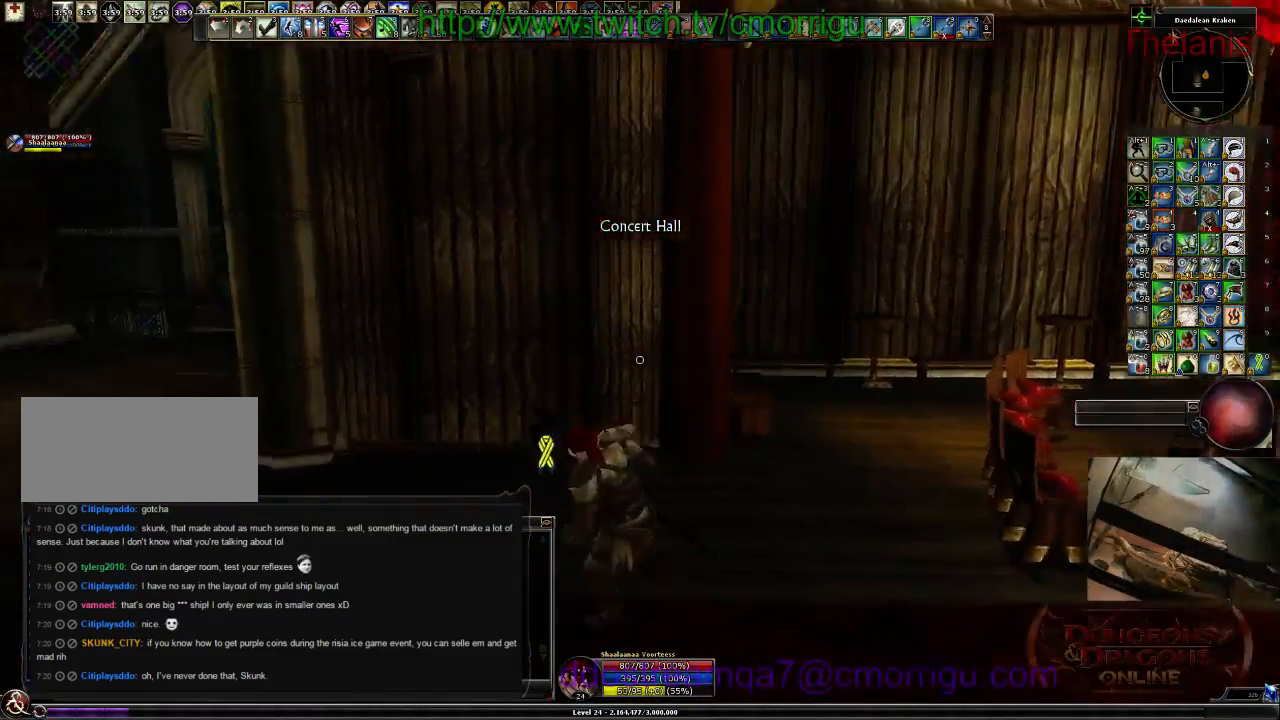
{"keys": ["w"], "events": [[34, "w", "down"], [400, "a", "up"]]}
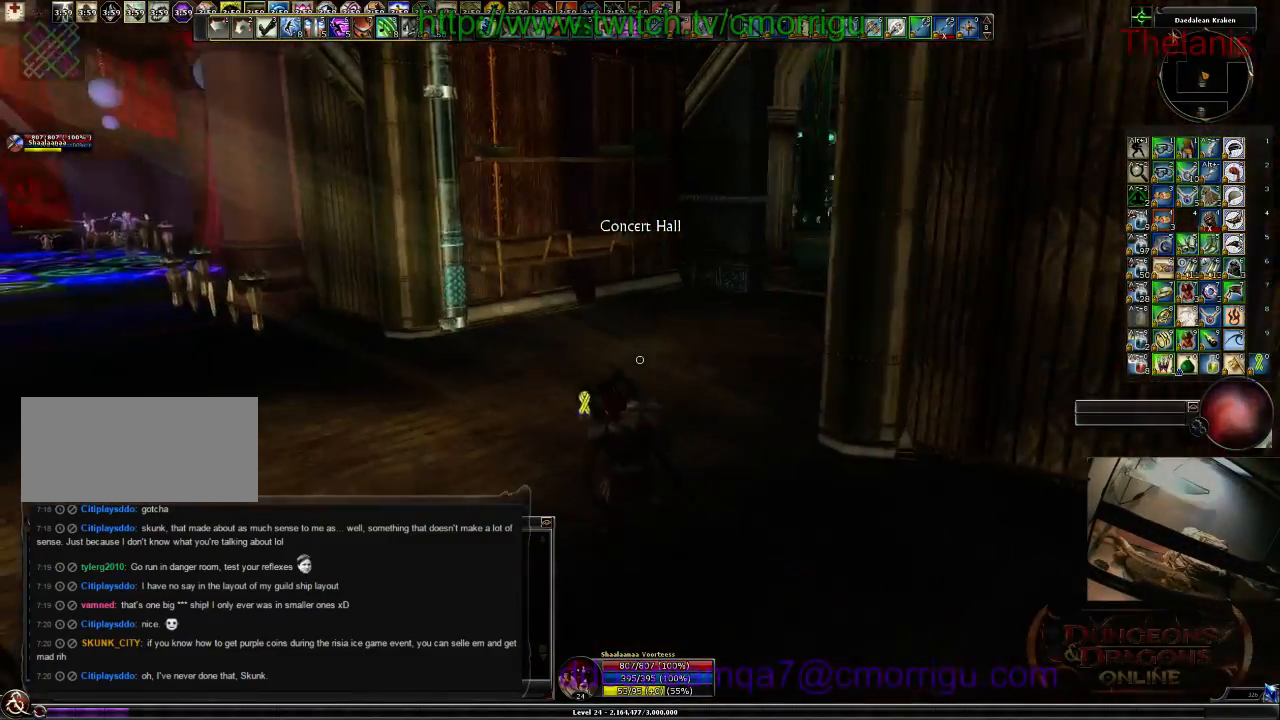
{"keys": ["w"], "events": []}
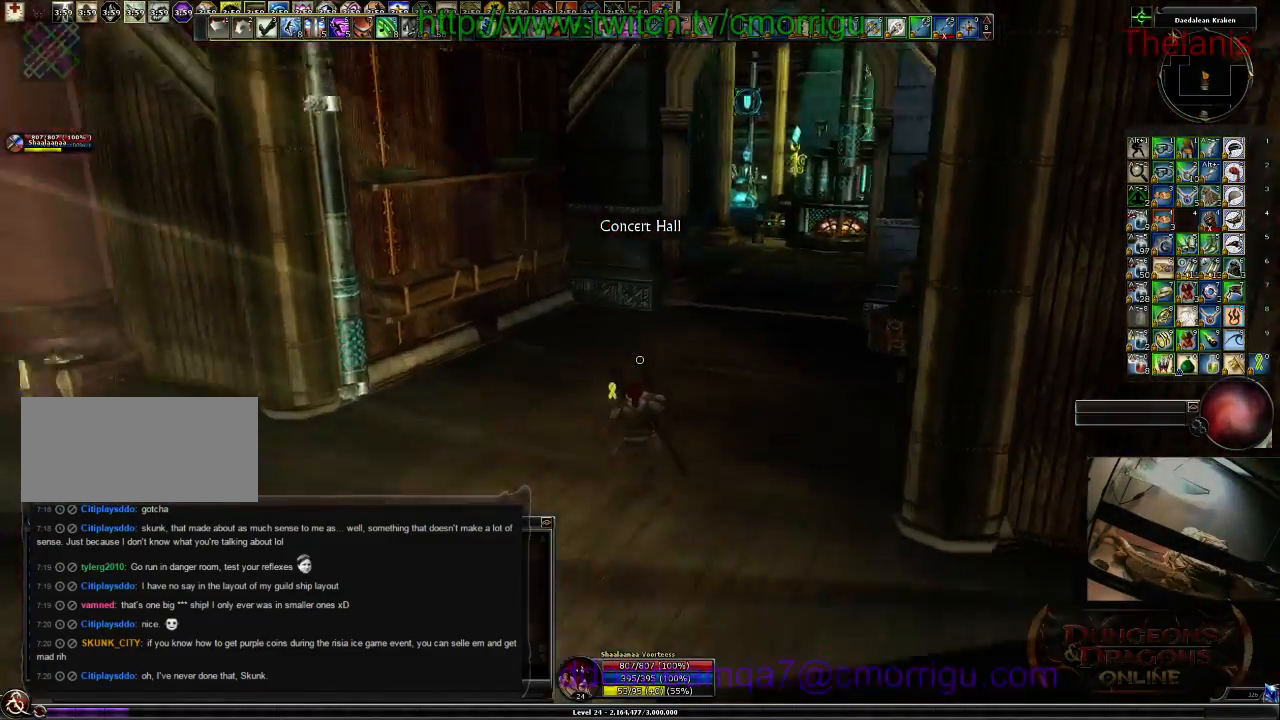
{"keys": ["w"], "events": []}
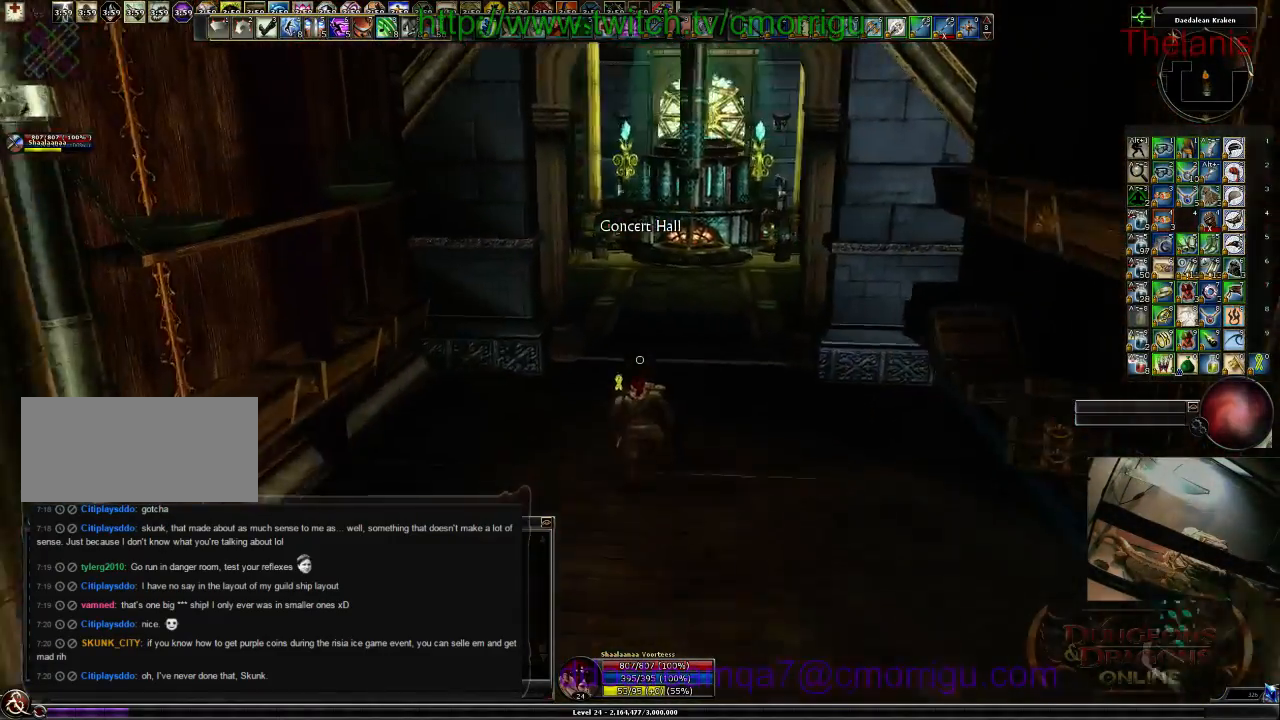
{"keys": ["w"], "events": []}
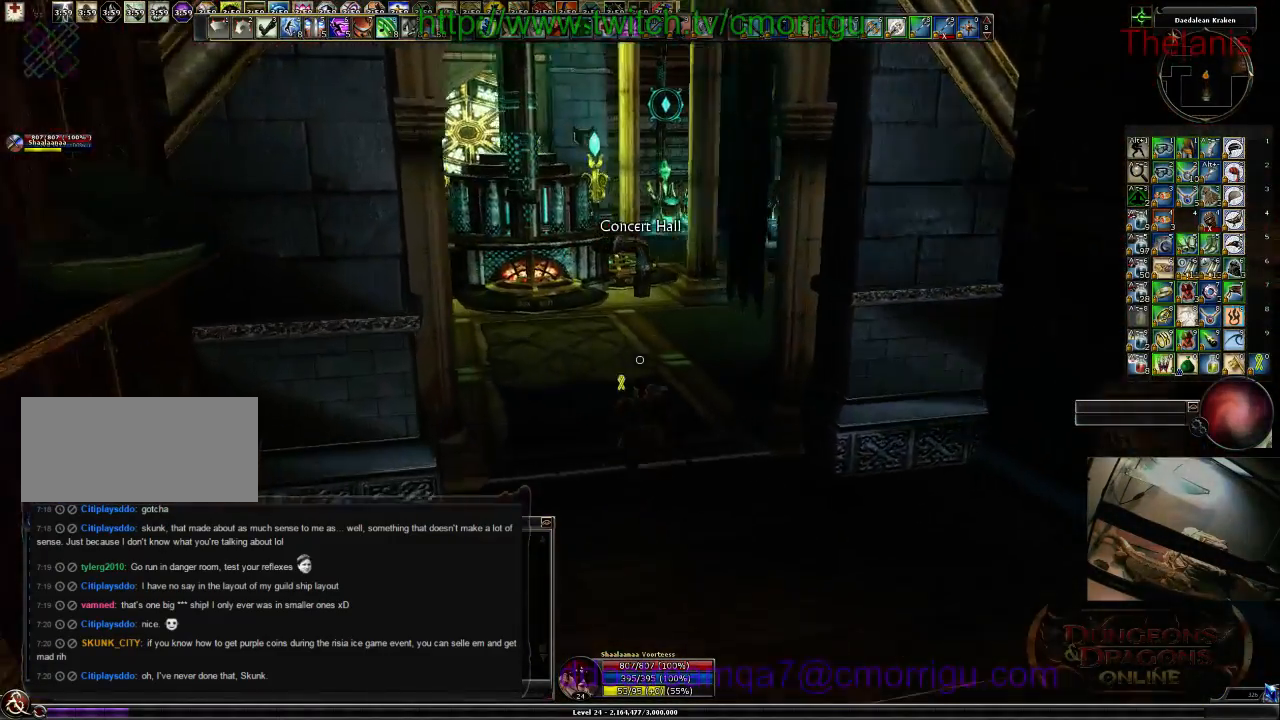
{"keys": ["w"], "events": []}
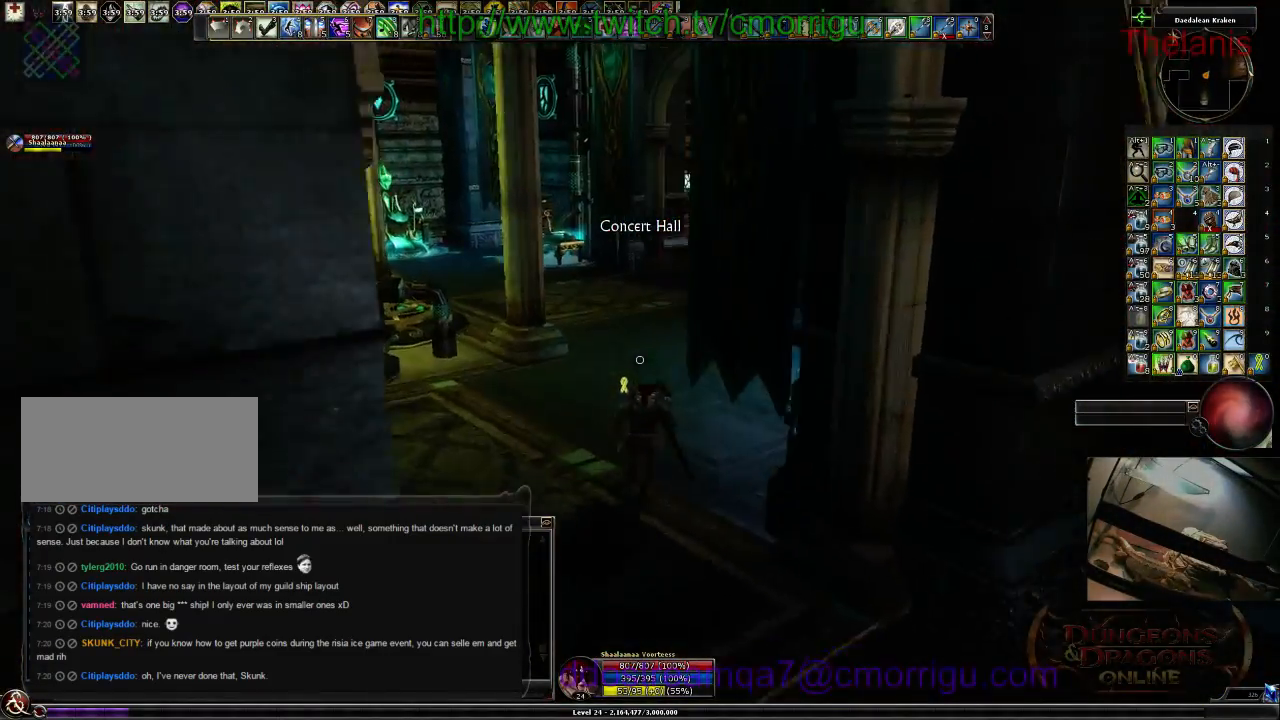
{"keys": ["w"]}
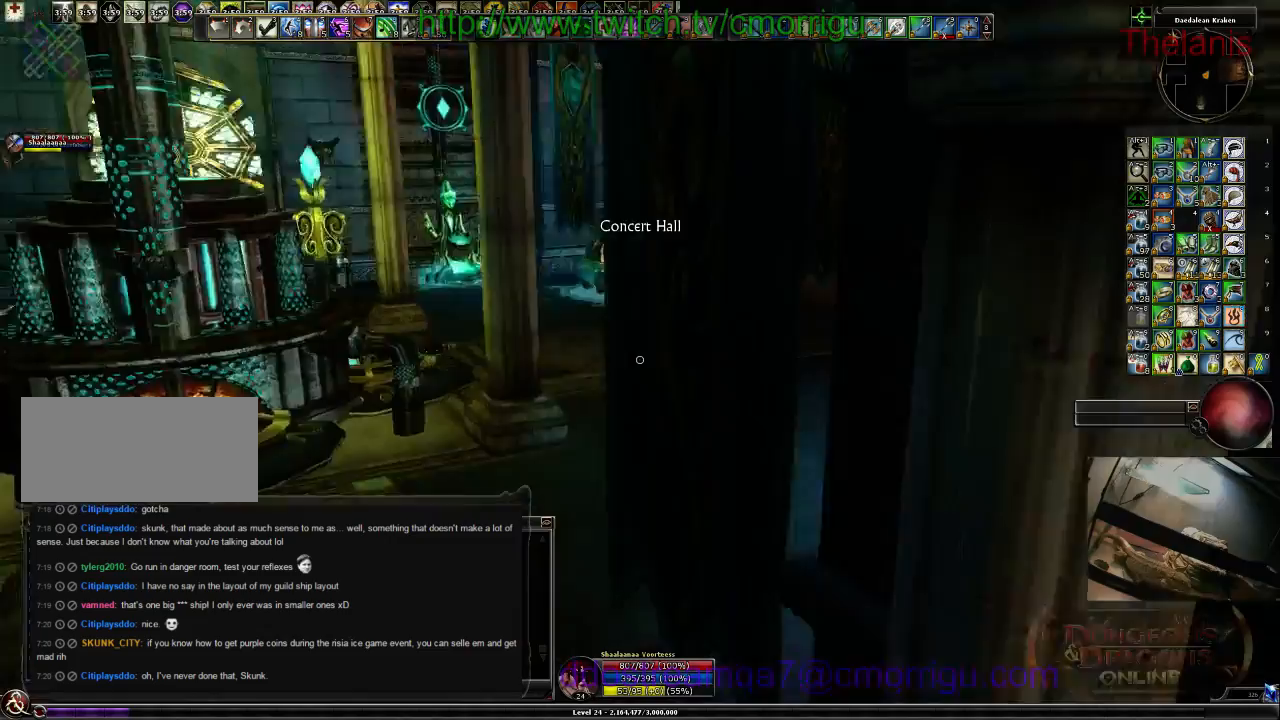
{"keys": ["w"]}
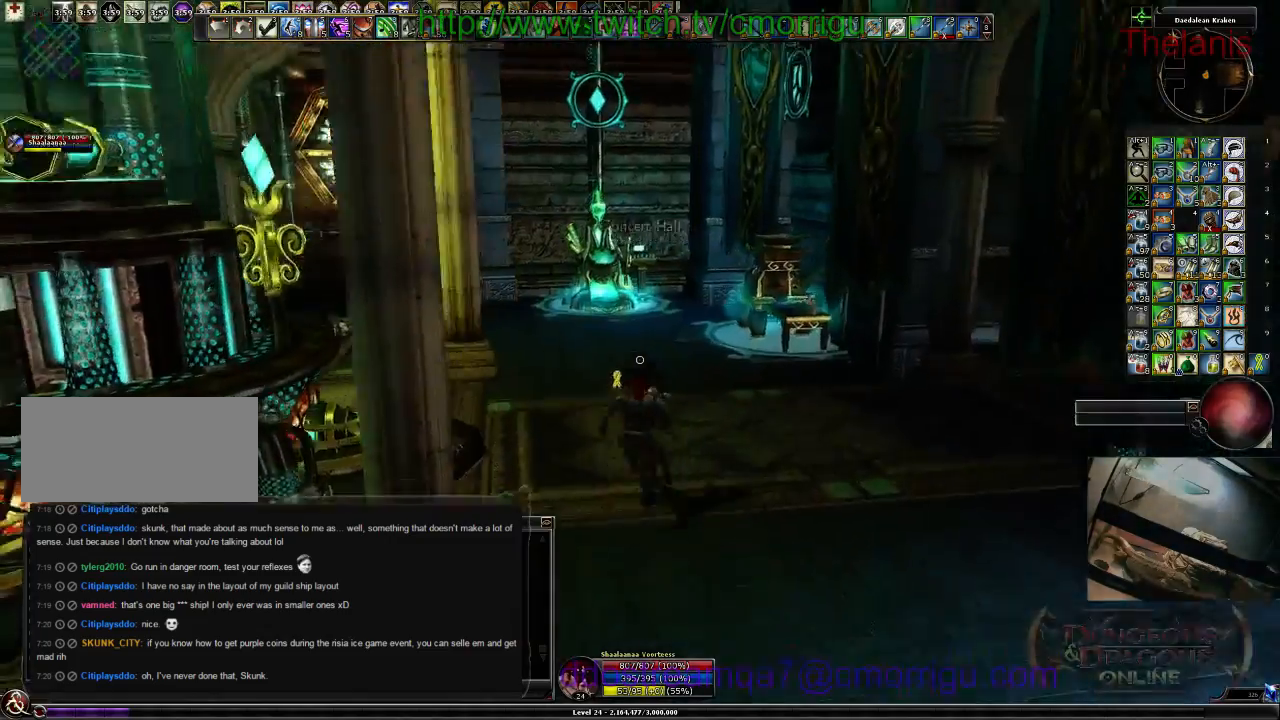
{"keys": ["w"], "events": []}
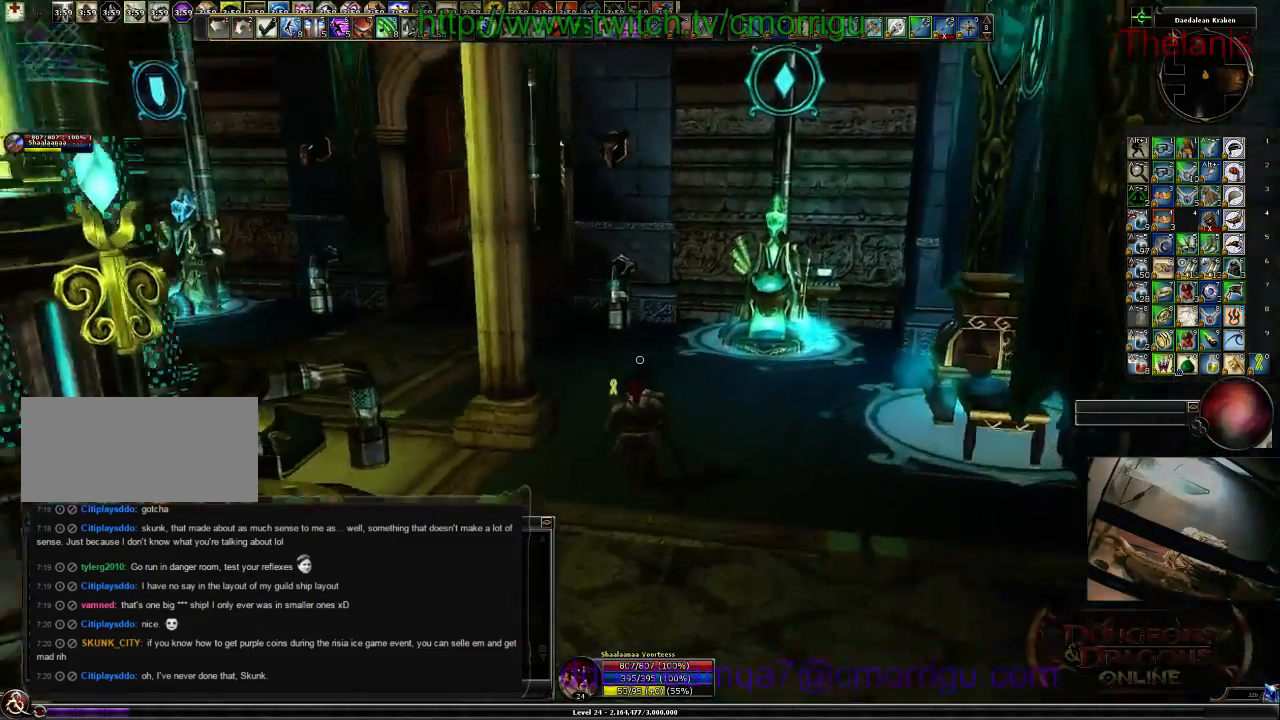
{"keys": ["w"], "events": []}
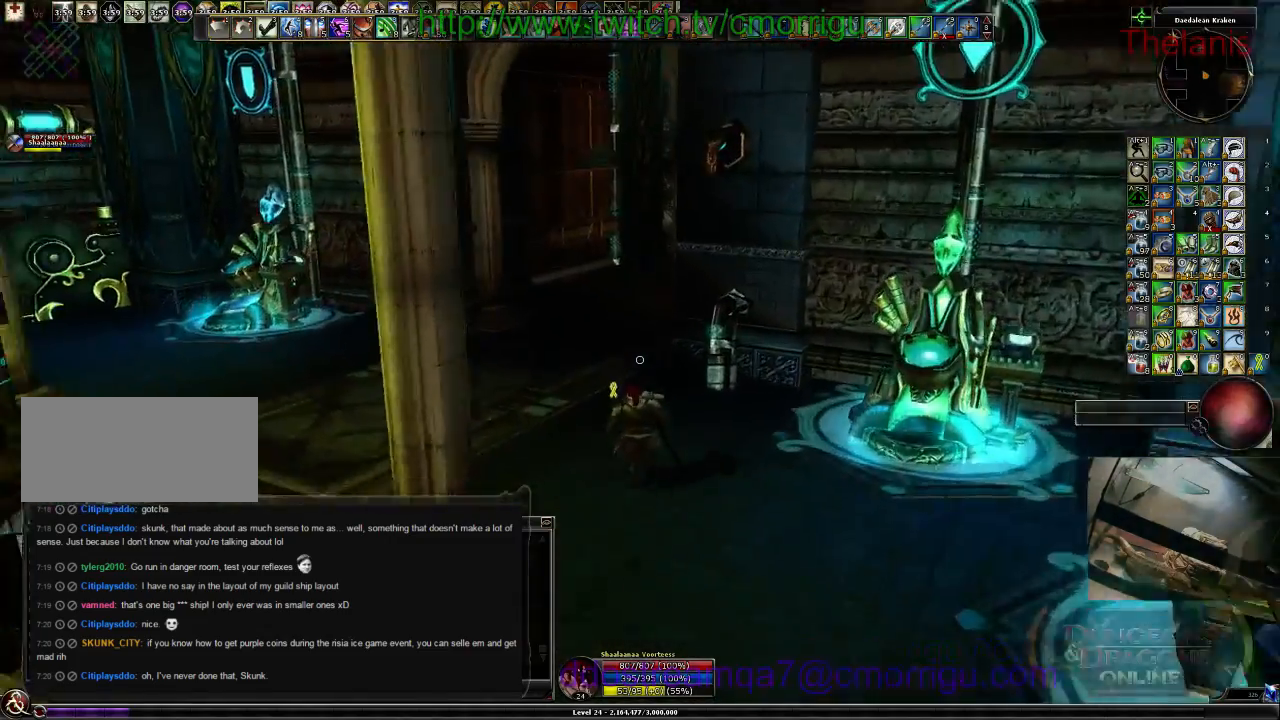
{"keys": ["w"], "events": []}
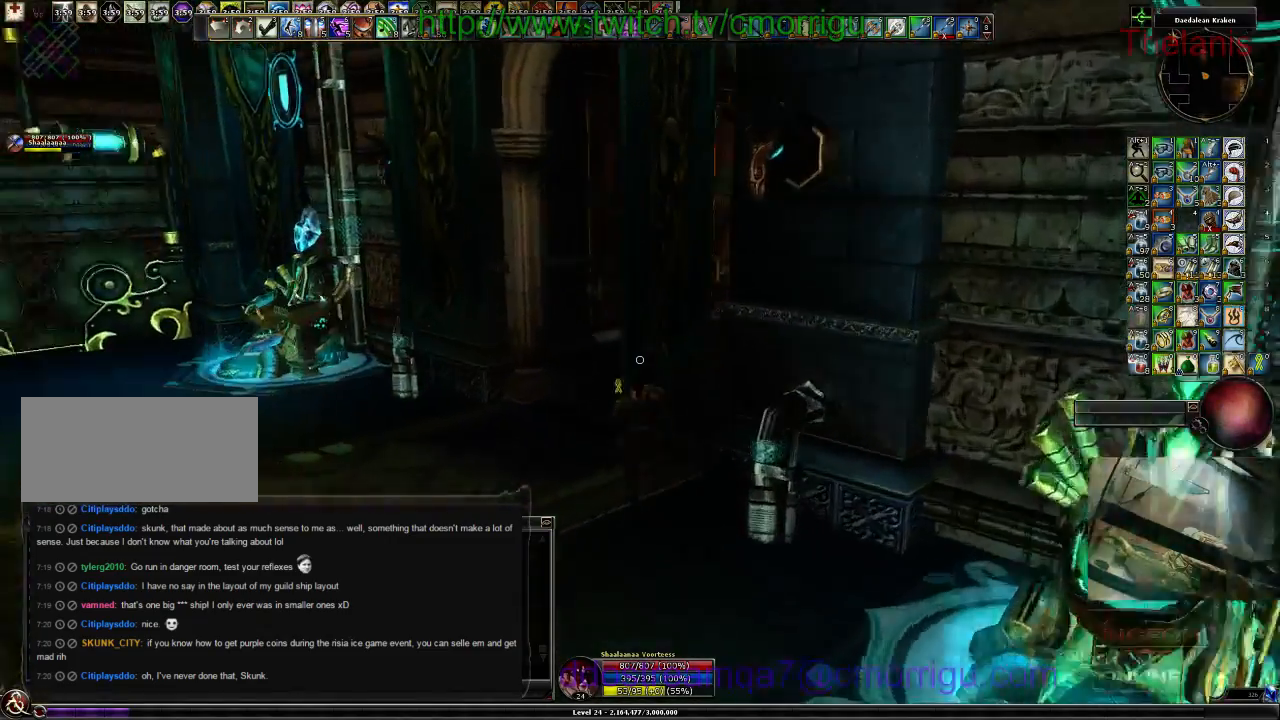
{"keys": ["w"], "events": []}
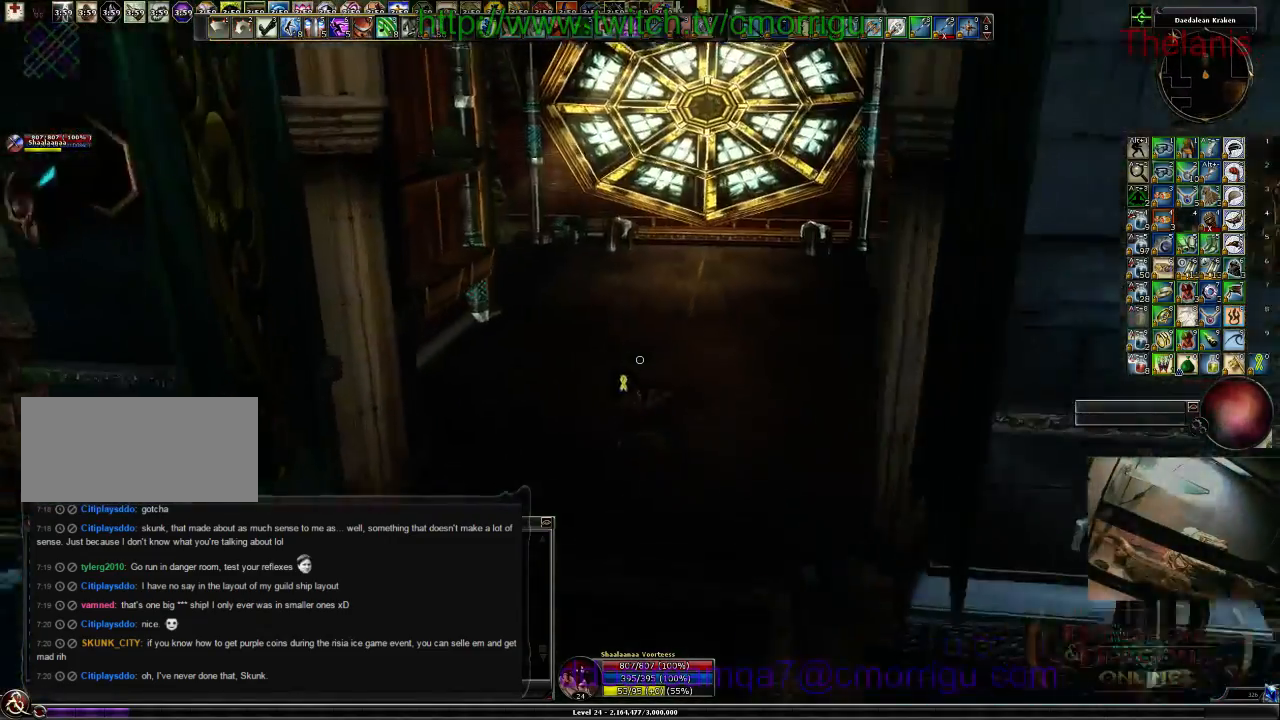
{"keys": ["w"], "events": []}
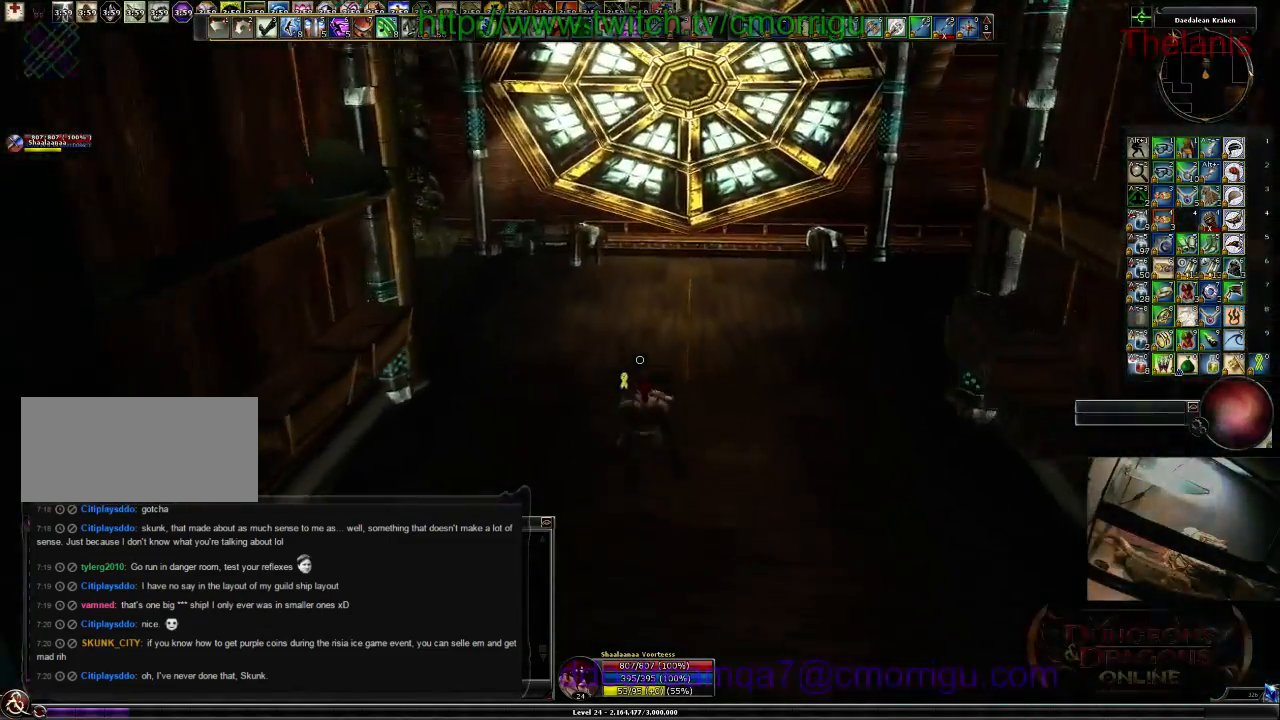
{"keys": ["d", "w"], "events": [[500, "d", "down"]]}
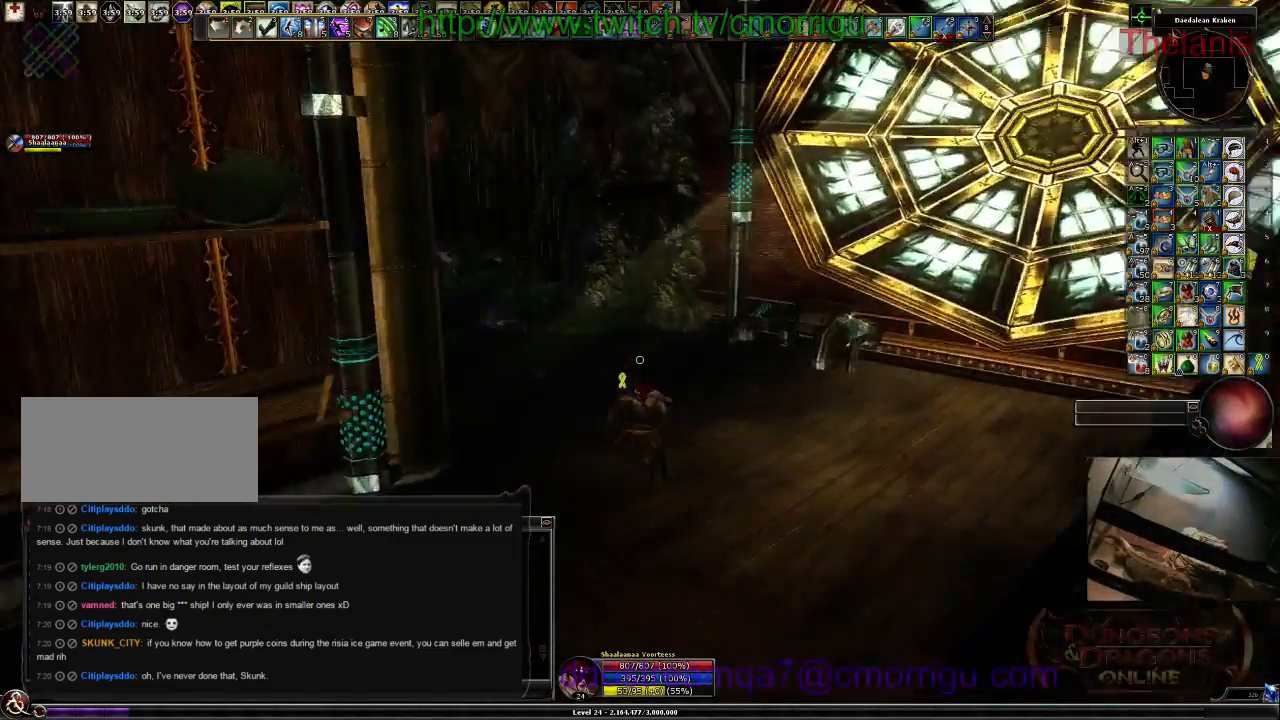
{"keys": ["w"], "events": [[200, "d", "up"]]}
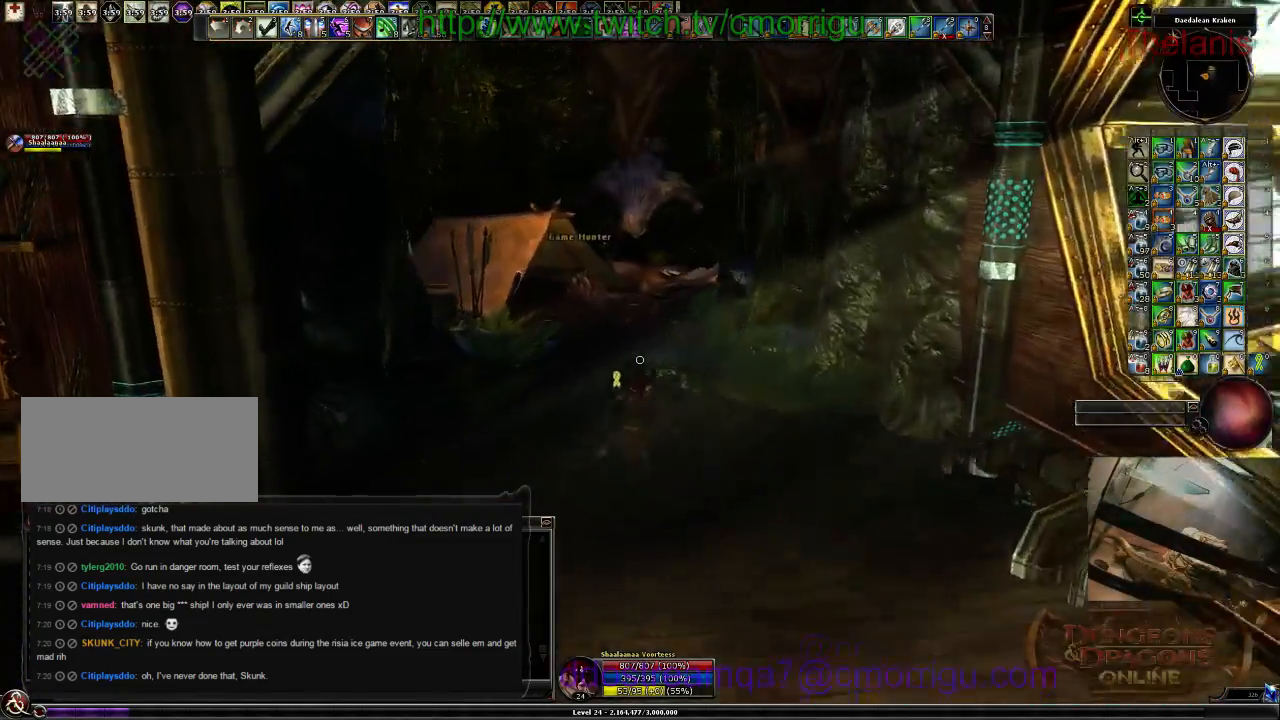
{"keys": [], "events": [[267, "w", "up"]]}
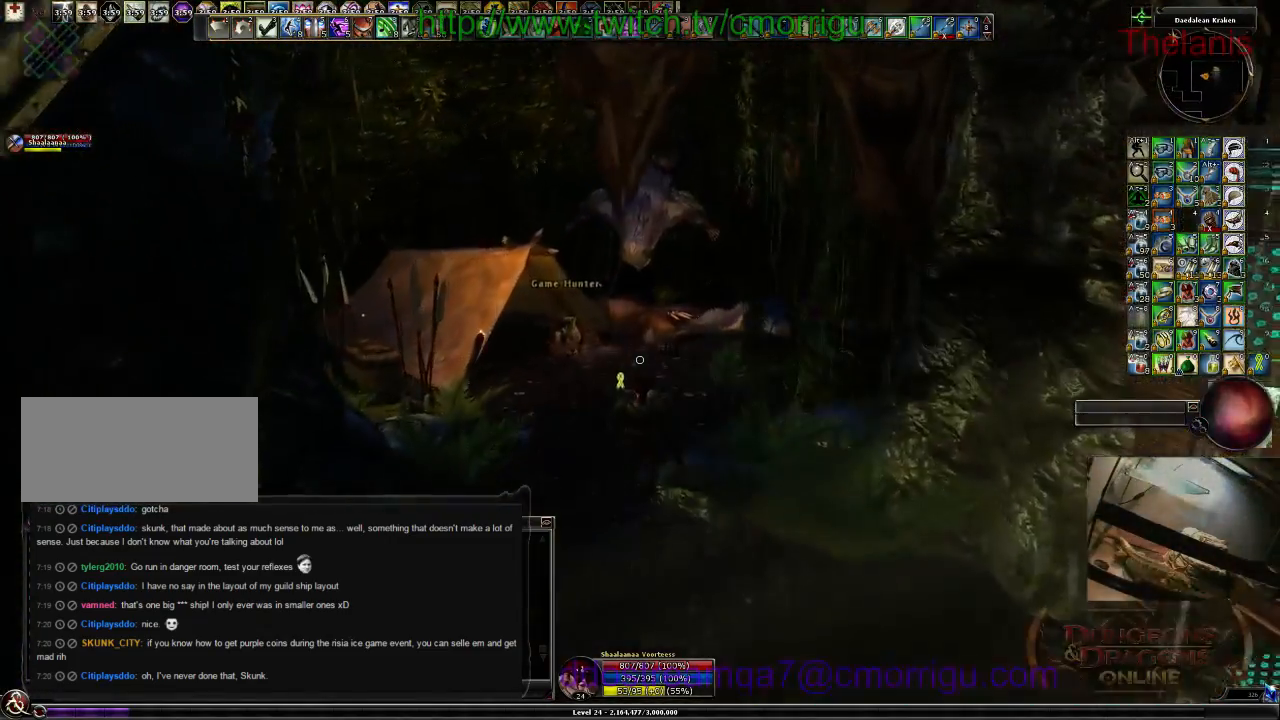
{"keys": ["a", "w"], "events": [[267, "w", "down"], [500, "a", "down"]]}
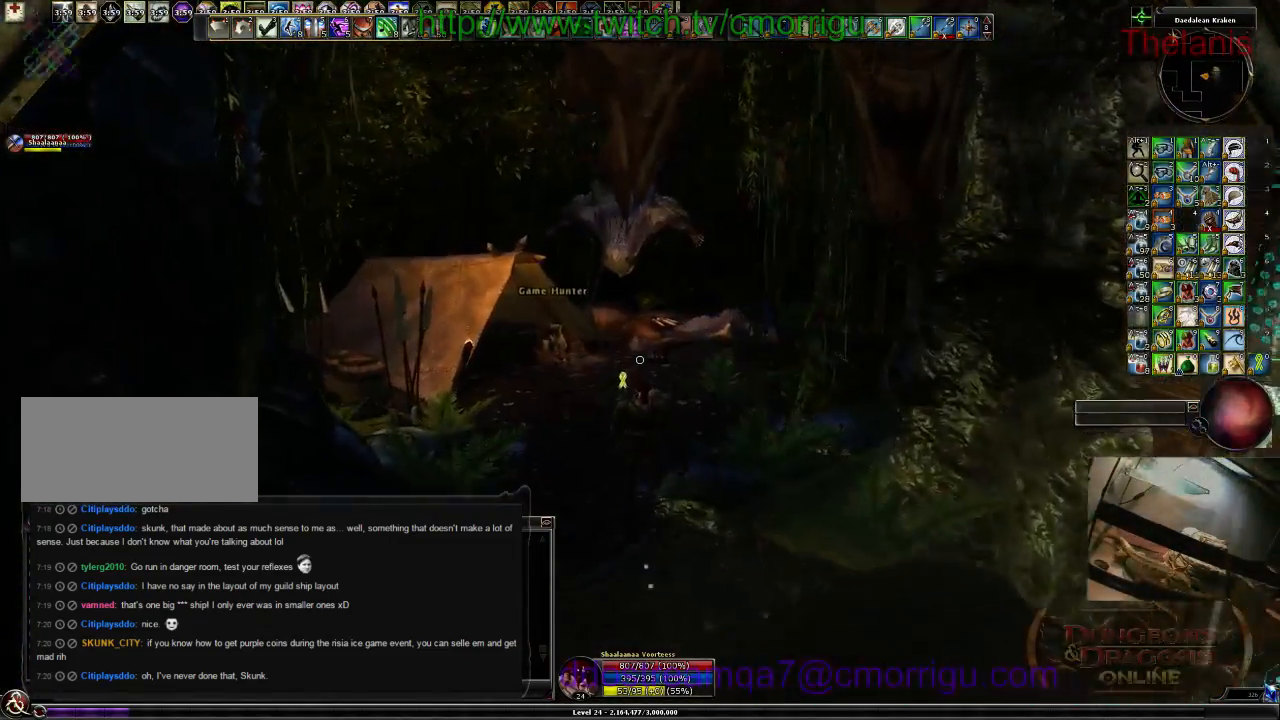
{"keys": ["d", "w"], "events": [[167, "a", "up"], [267, "d", "down"]]}
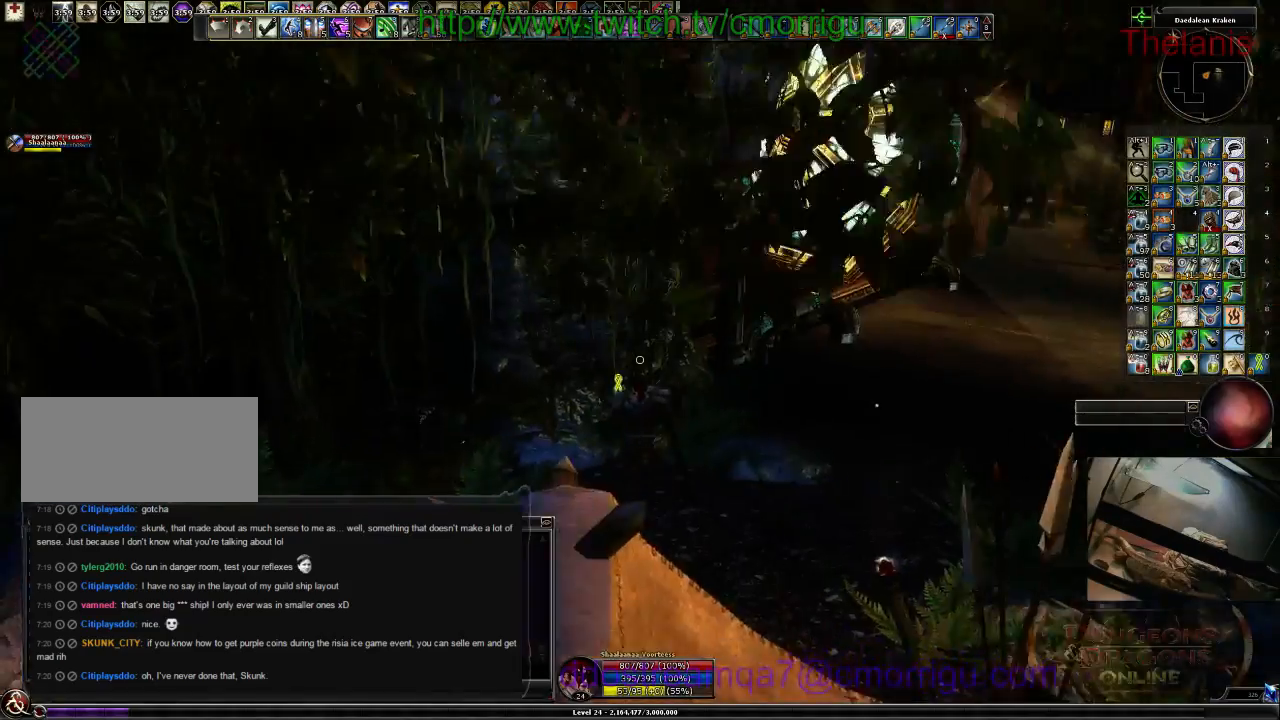
{"keys": ["w"], "events": [[134, "d", "up"]]}
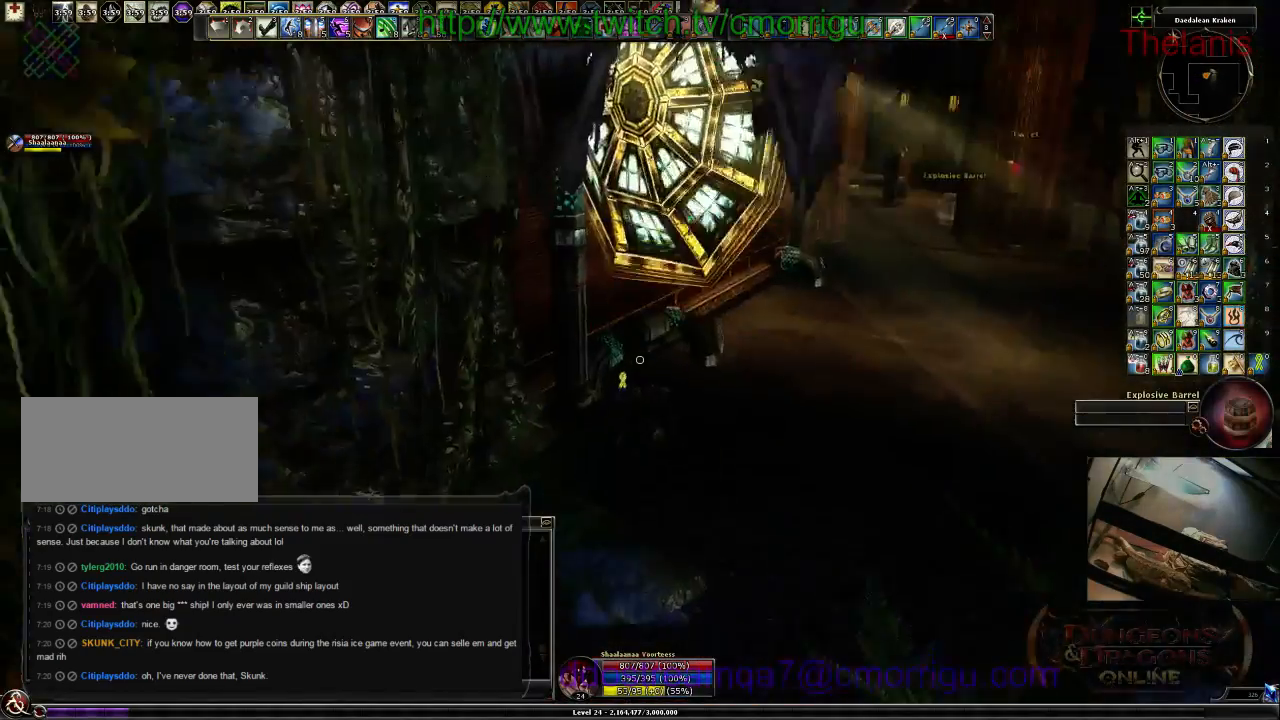
{"keys": ["w"], "events": []}